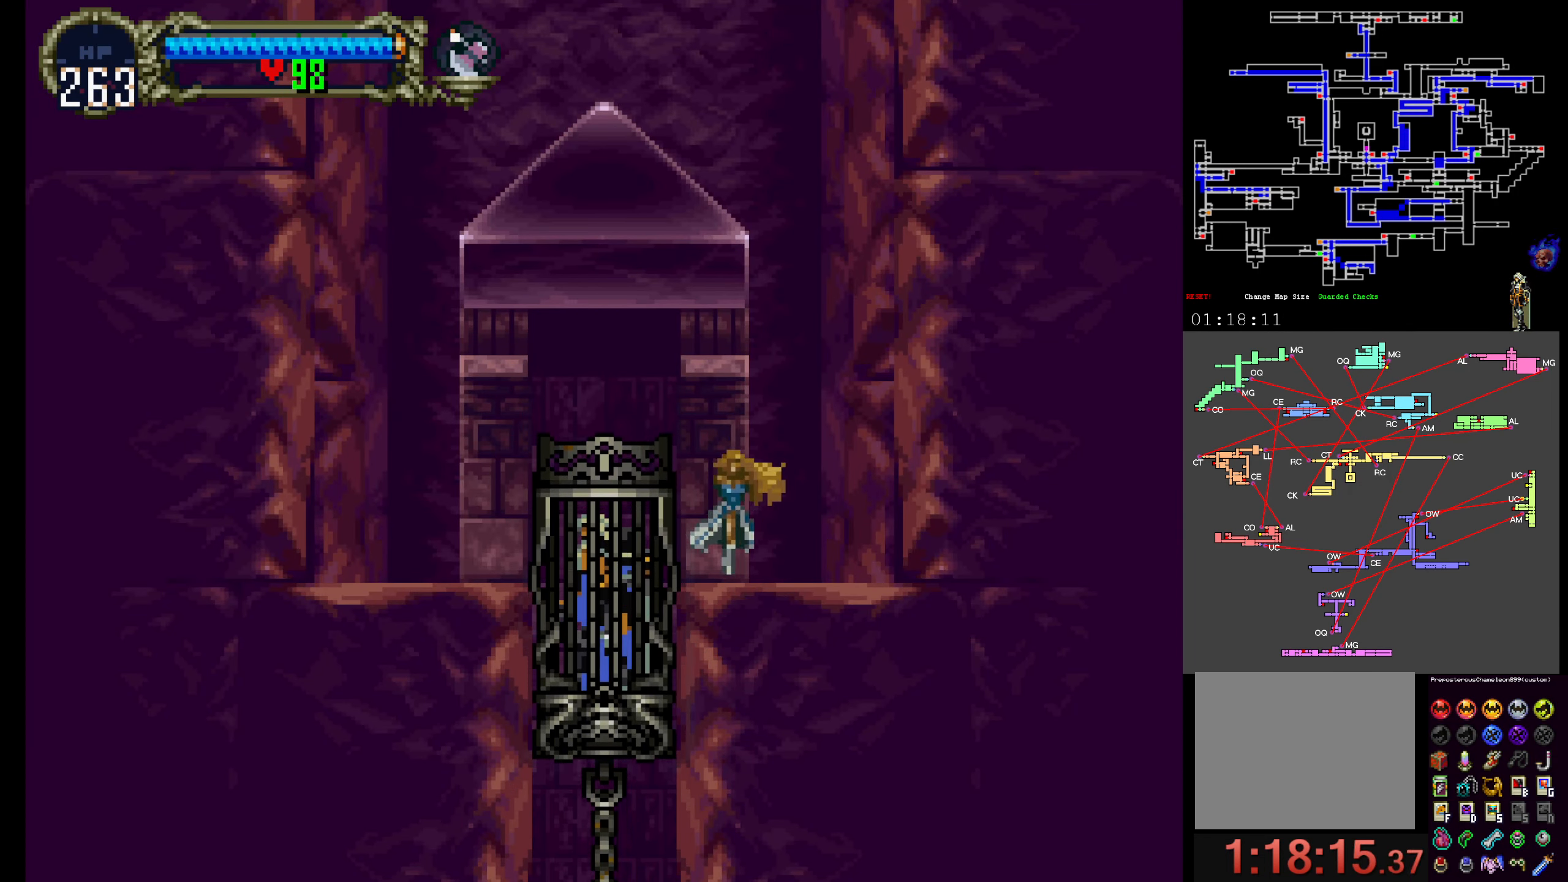
Gameplay with a controller (Xbox layout); each line is a JSON object with the inputs held at the frame after it (dt_ms = milliseconds from this image to that frame). "events" lists button and stick changes between this image and that frame as [ms after this image, input, new state], when the widget could be followed in between. Not read: L3 R3 left_stick right_stick.
{"dt_ms": 500, "buttons": [], "events": [[366, "Y", "down"], [500, "Y", "up"]]}
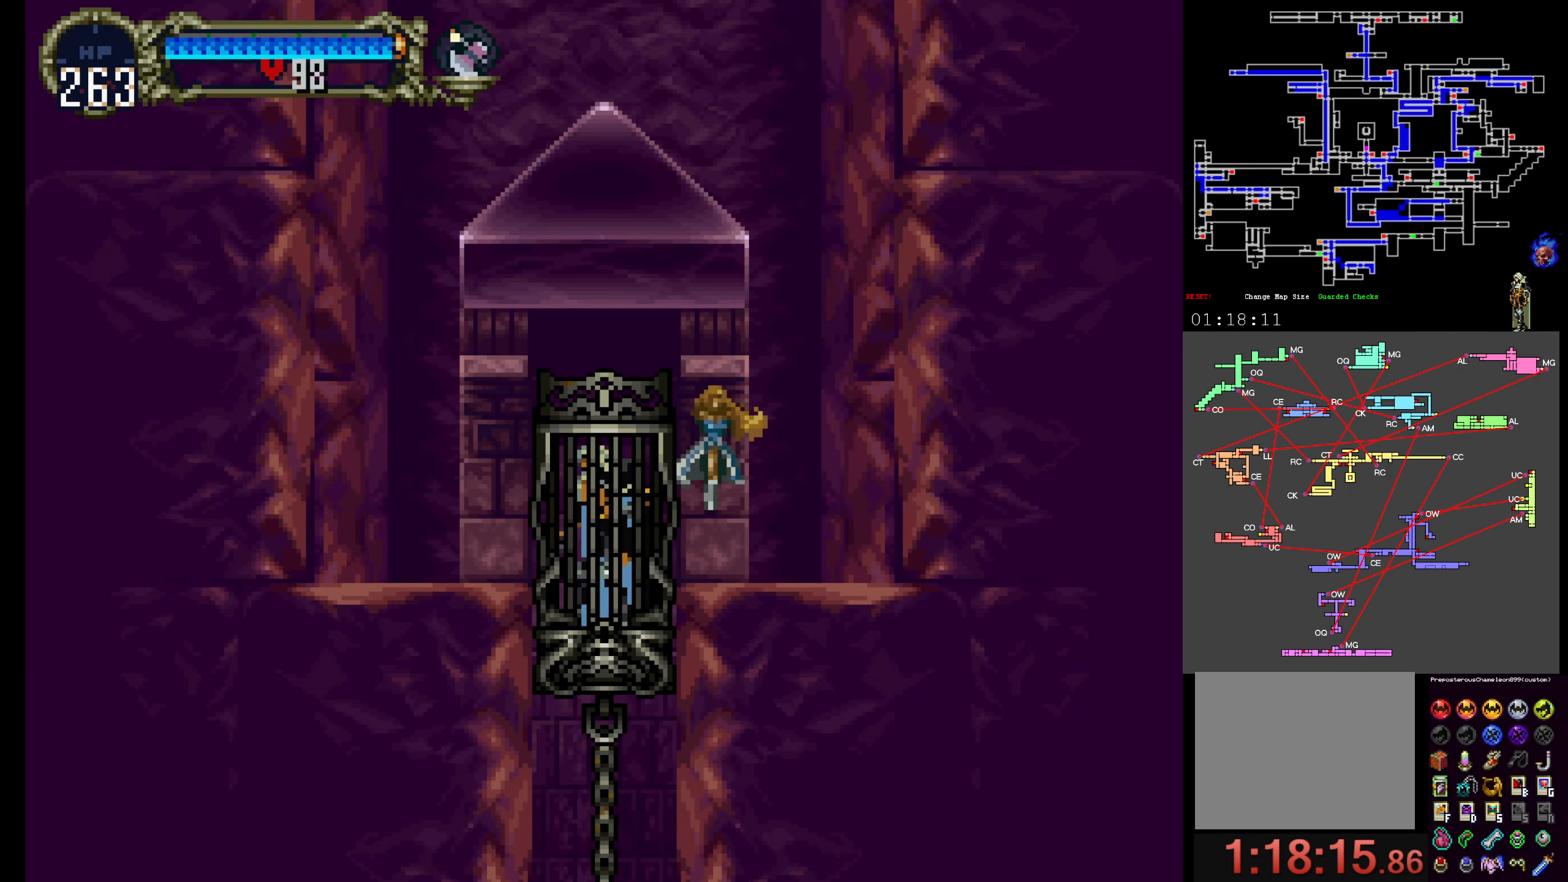
{"dt_ms": 500, "buttons": ["Y"], "events": [[66, "Y", "down"], [216, "Y", "up"], [266, "Y", "down"], [400, "Y", "up"], [483, "Y", "down"]]}
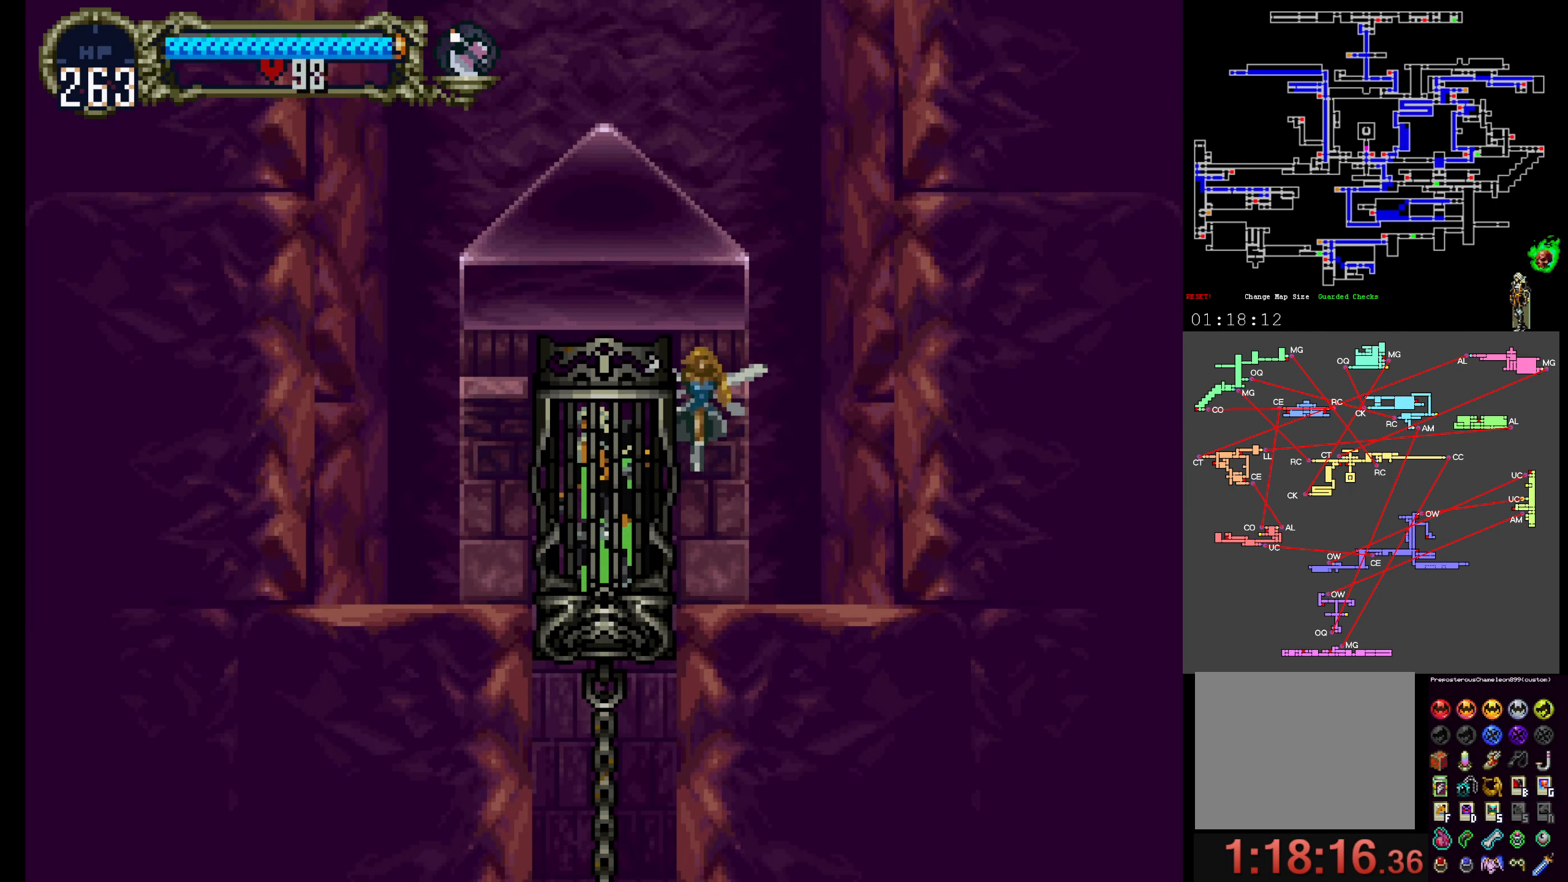
{"dt_ms": 500, "buttons": [], "events": [[100, "Y", "up"], [183, "Y", "down"], [316, "Y", "up"], [383, "Y", "down"], [483, "Y", "up"]]}
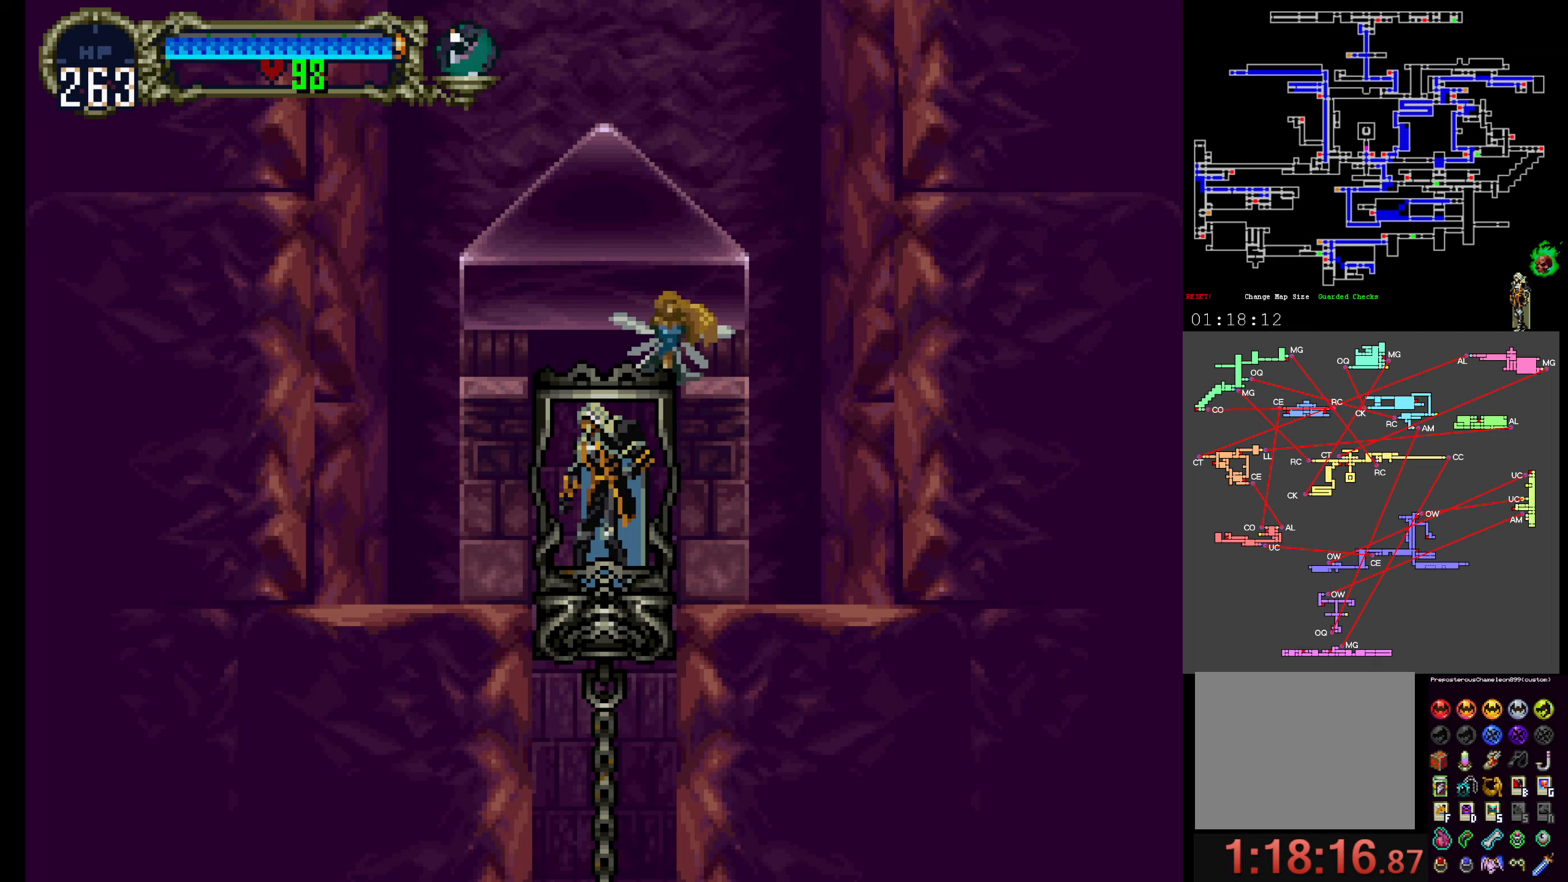
{"dt_ms": 500, "buttons": ["Y"], "events": [[67, "Y", "down"], [167, "Y", "up"], [250, "Y", "down"], [383, "Y", "up"], [417, "Y", "down"]]}
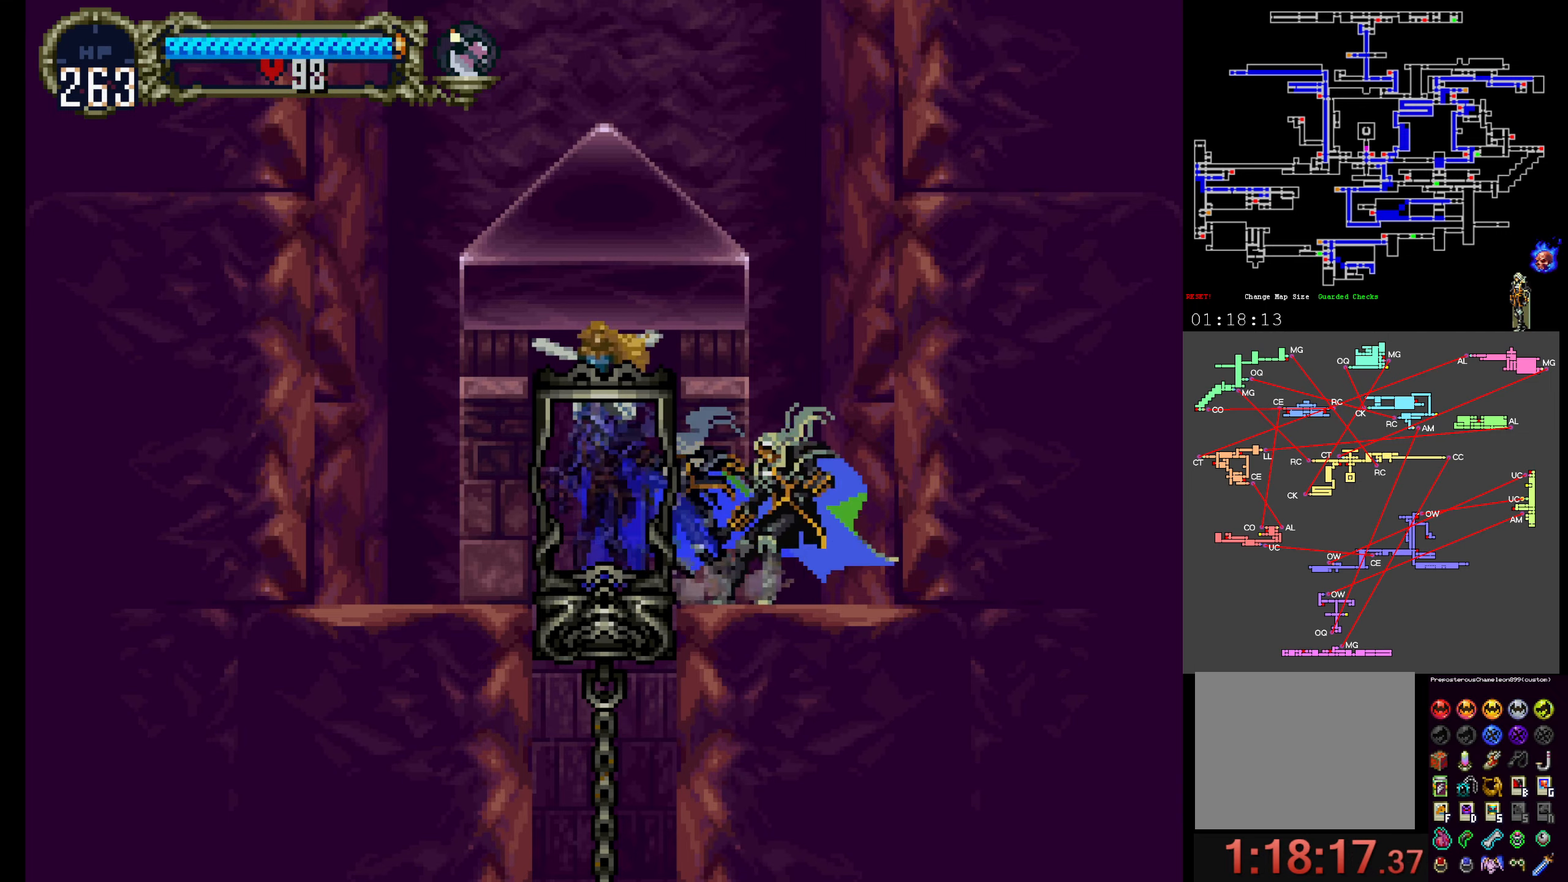
{"dt_ms": 500, "buttons": [], "events": [[67, "Y", "up"], [250, "DPAD_DOWN", "down"], [317, "DPAD_DOWN", "up"], [417, "DPAD_UP", "down"], [483, "DPAD_UP", "up"]]}
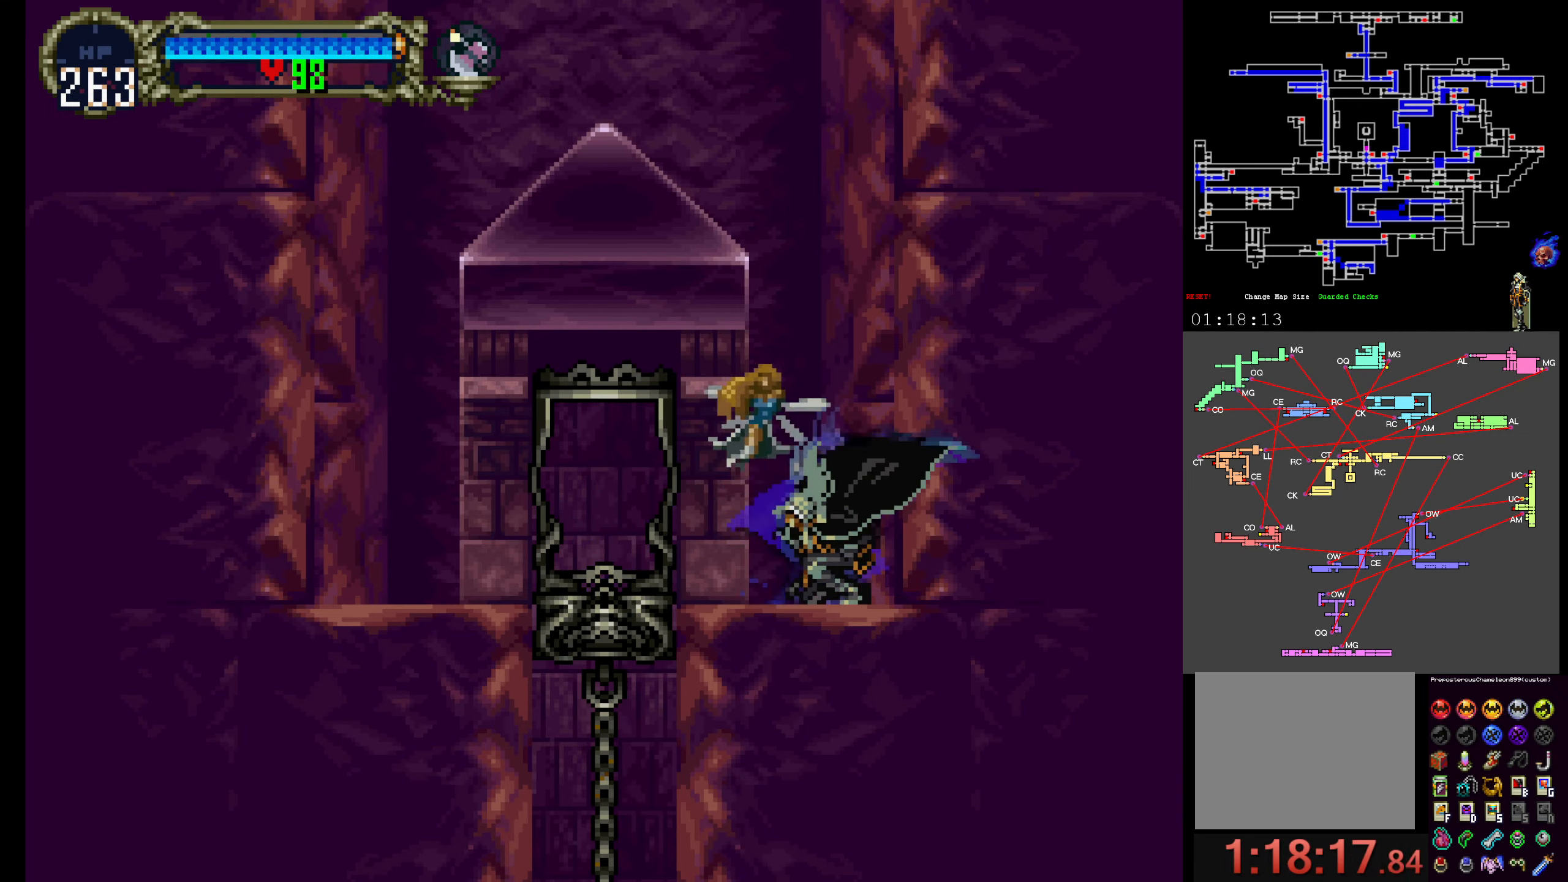
{"dt_ms": 500, "buttons": ["A", "DPAD_UP"], "events": [[67, "DPAD_DOWN", "down"], [133, "DPAD_DOWN", "up"], [200, "DPAD_UP", "down"], [233, "A", "down"]]}
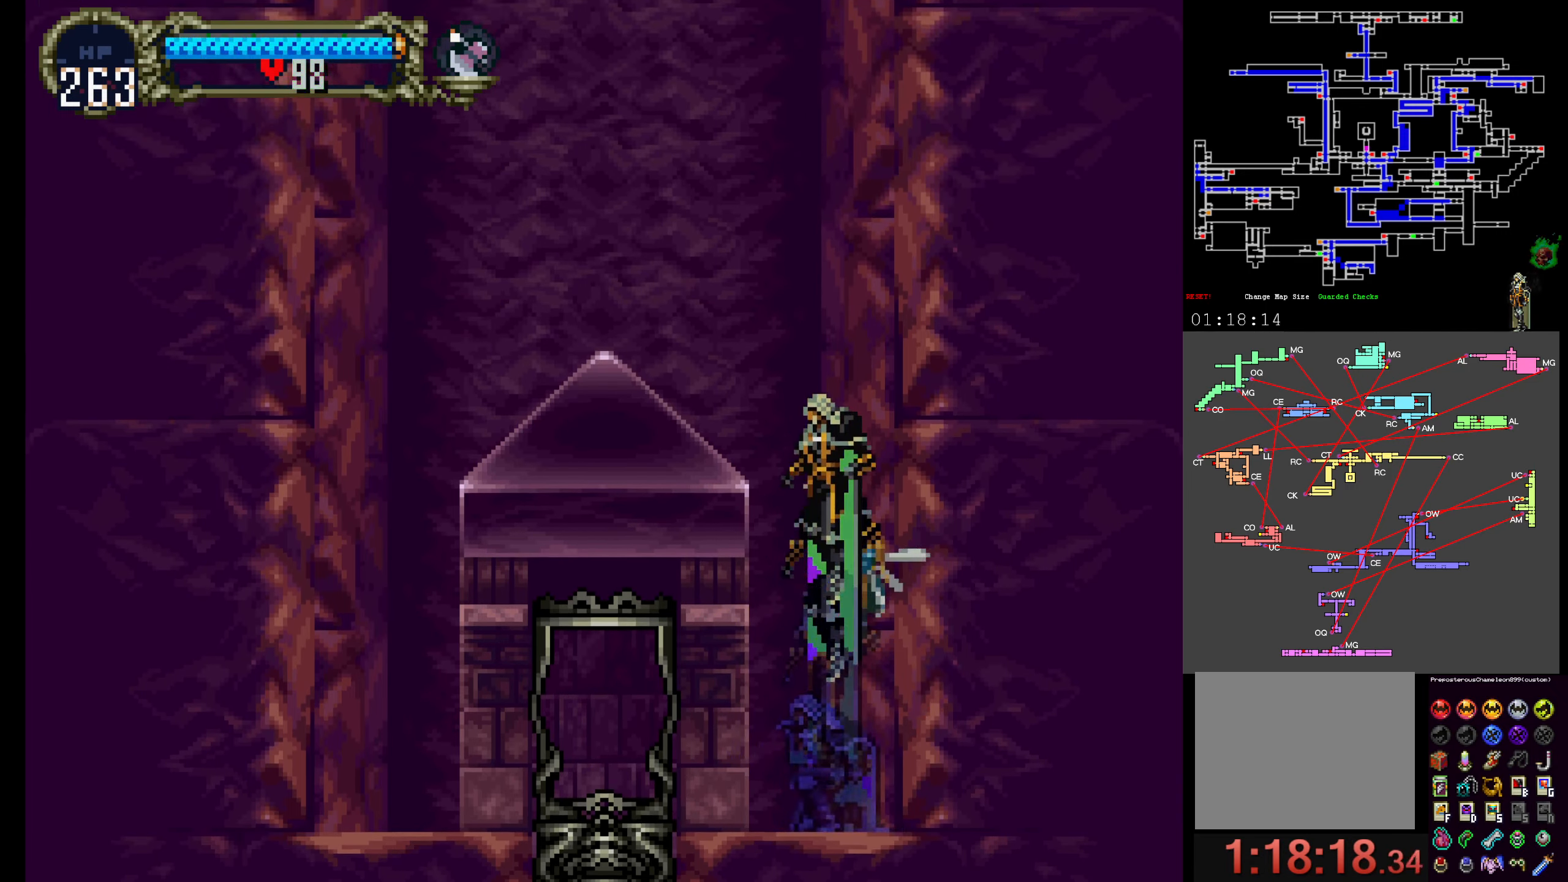
{"dt_ms": 500, "buttons": ["DPAD_UP"], "events": [[50, "DPAD_UP", "up"], [133, "A", "up"], [300, "DPAD_DOWN", "down"], [383, "DPAD_DOWN", "up"], [450, "DPAD_UP", "down"]]}
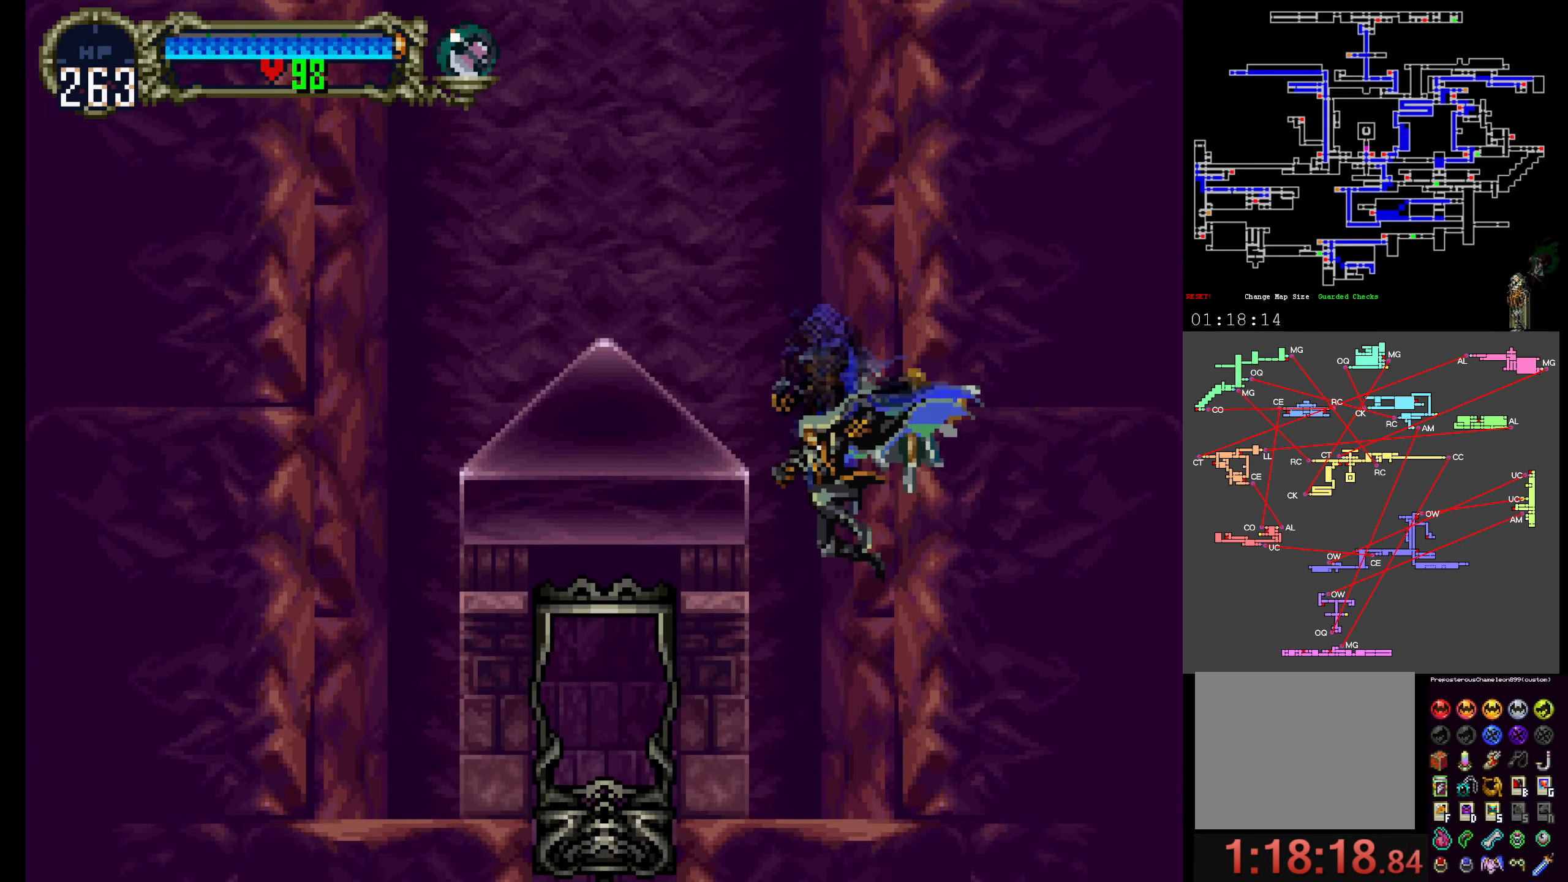
{"dt_ms": 500, "buttons": [], "events": [[33, "A", "down"], [250, "A", "up"], [250, "DPAD_UP", "up"], [383, "DPAD_DOWN", "down"], [433, "DPAD_DOWN", "up"]]}
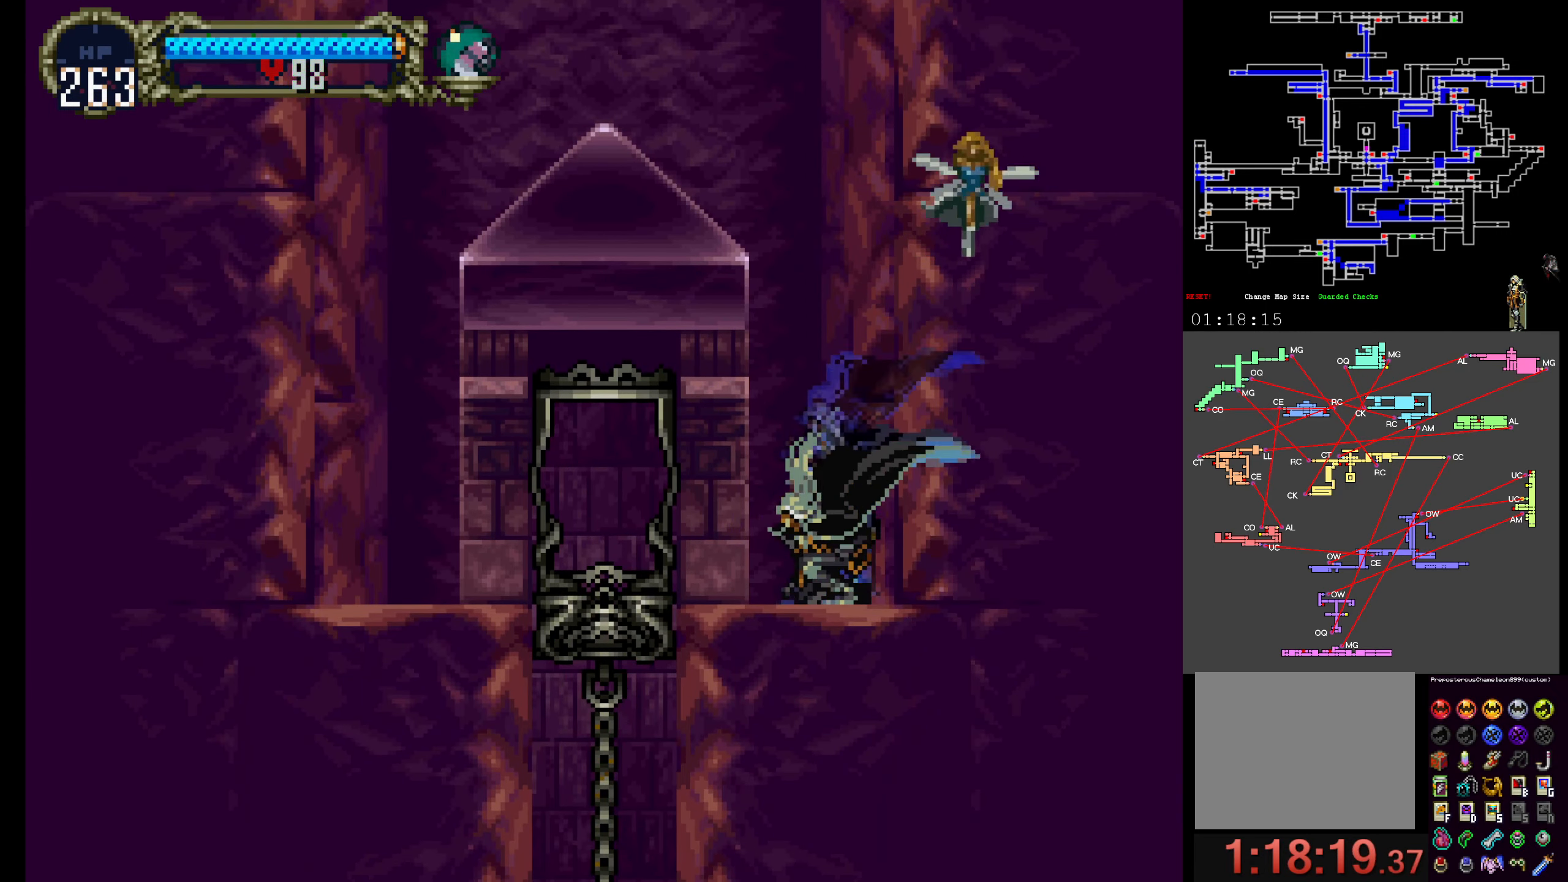
{"dt_ms": 500, "buttons": ["A", "R1"], "events": [[17, "DPAD_UP", "down"], [67, "A", "down"], [350, "DPAD_UP", "up"], [467, "R1", "down"]]}
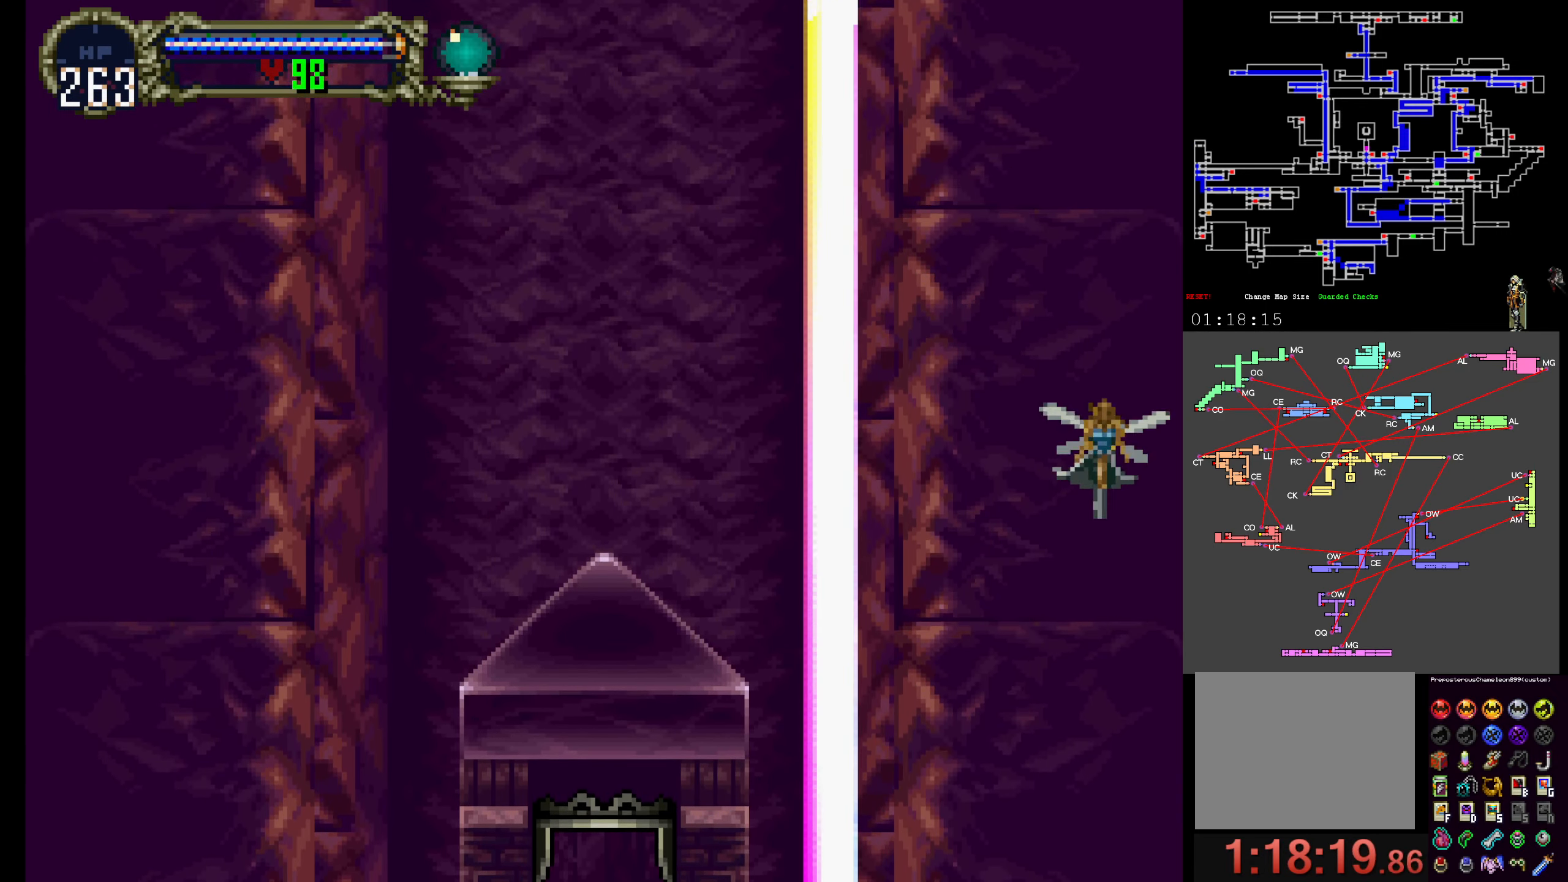
{"dt_ms": 1000, "buttons": []}
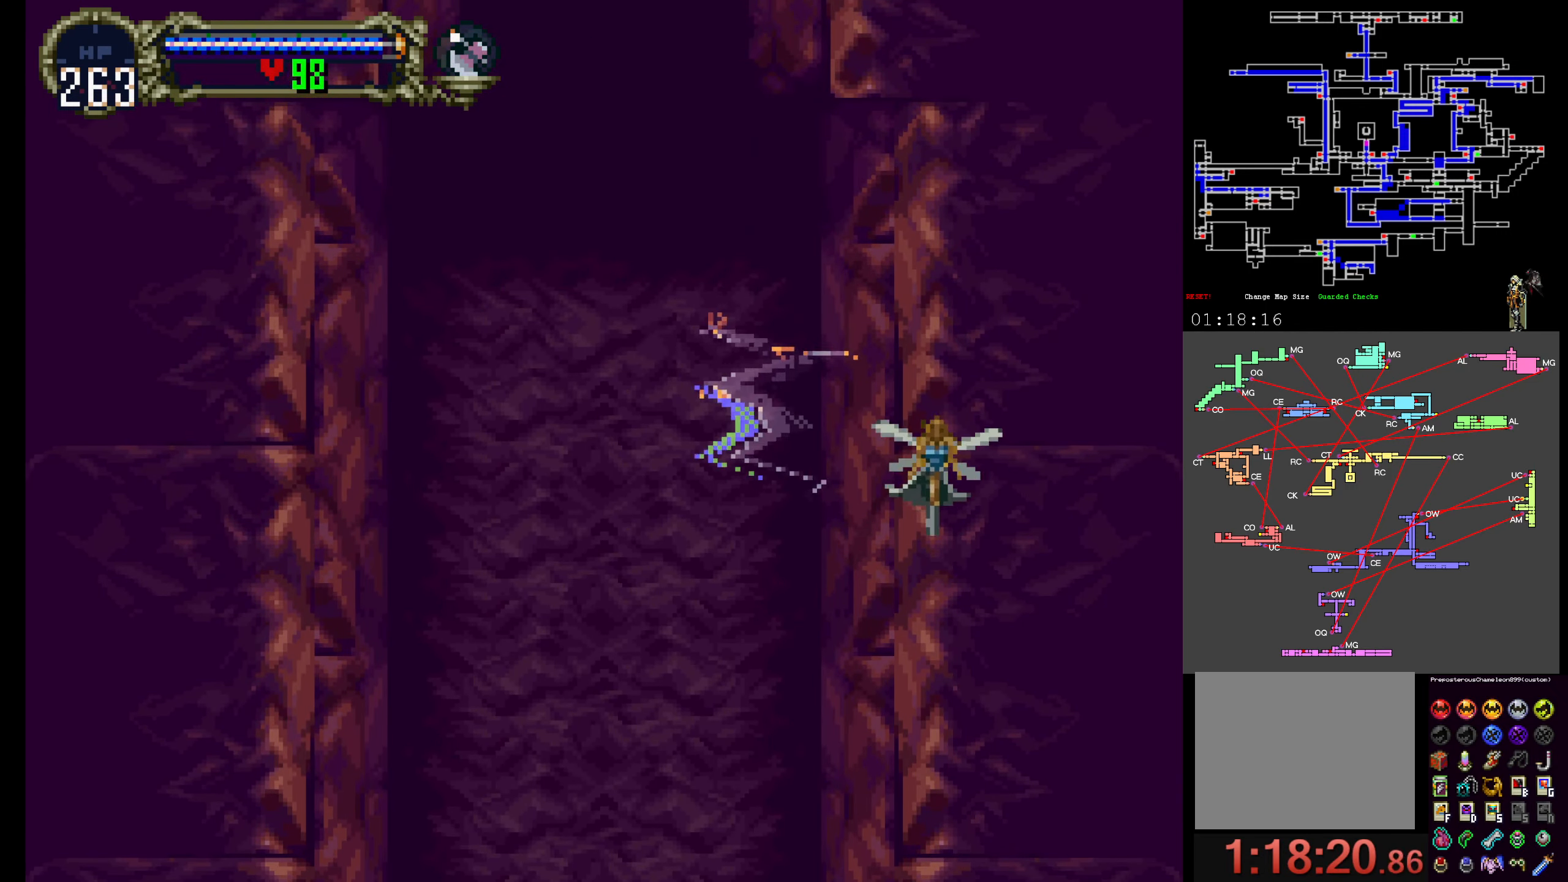
{"dt_ms": 500, "buttons": ["DPAD_DOWN"], "events": [[433, "DPAD_DOWN", "down"]]}
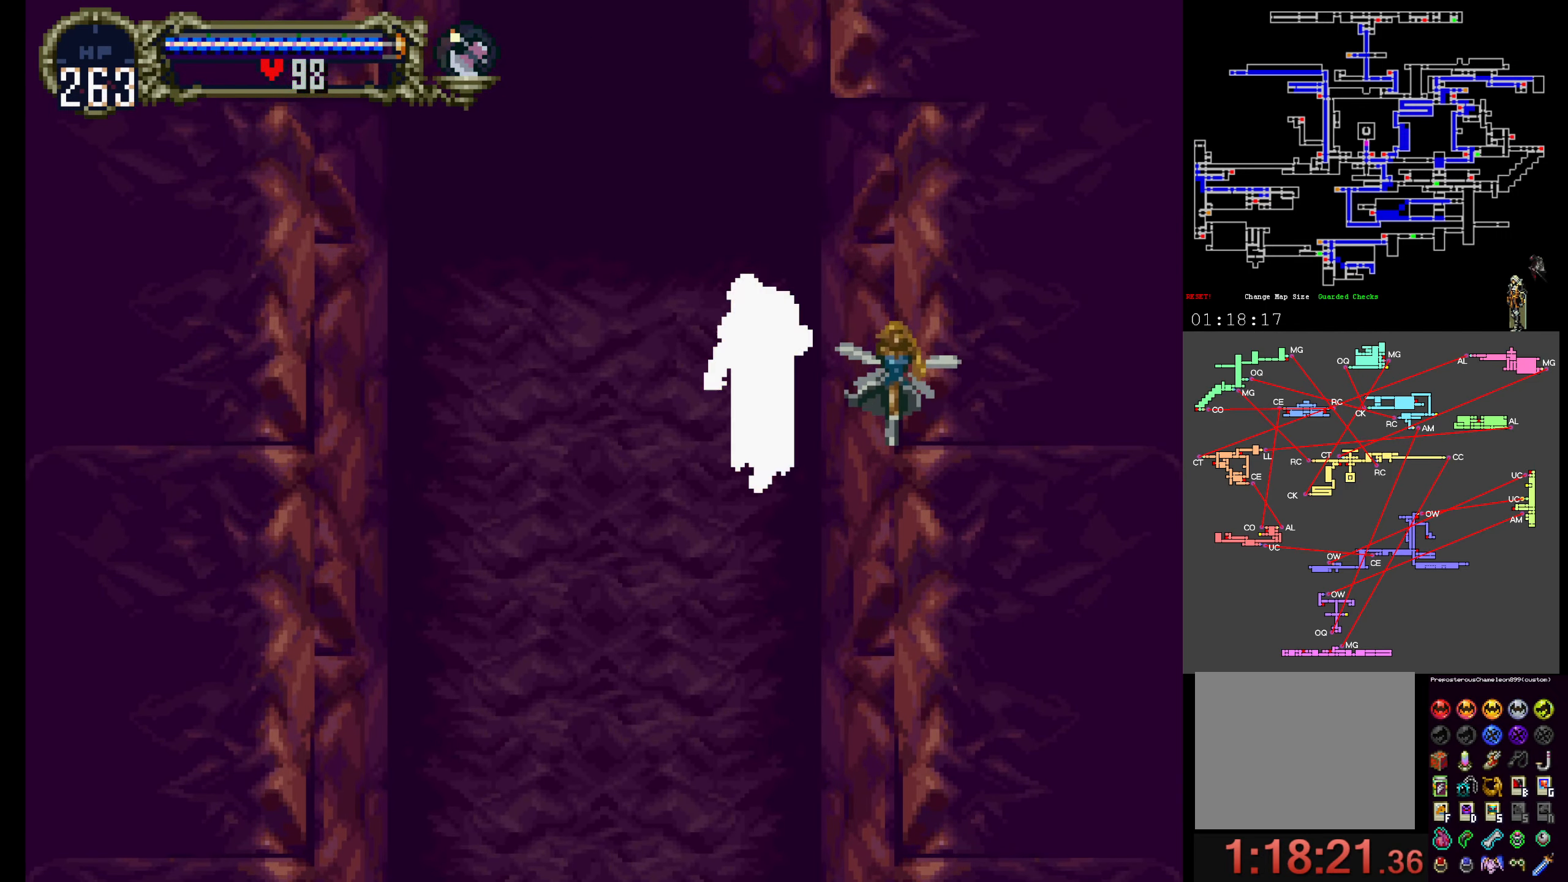
{"dt_ms": 500, "buttons": ["A", "R1", "DPAD_UP"]}
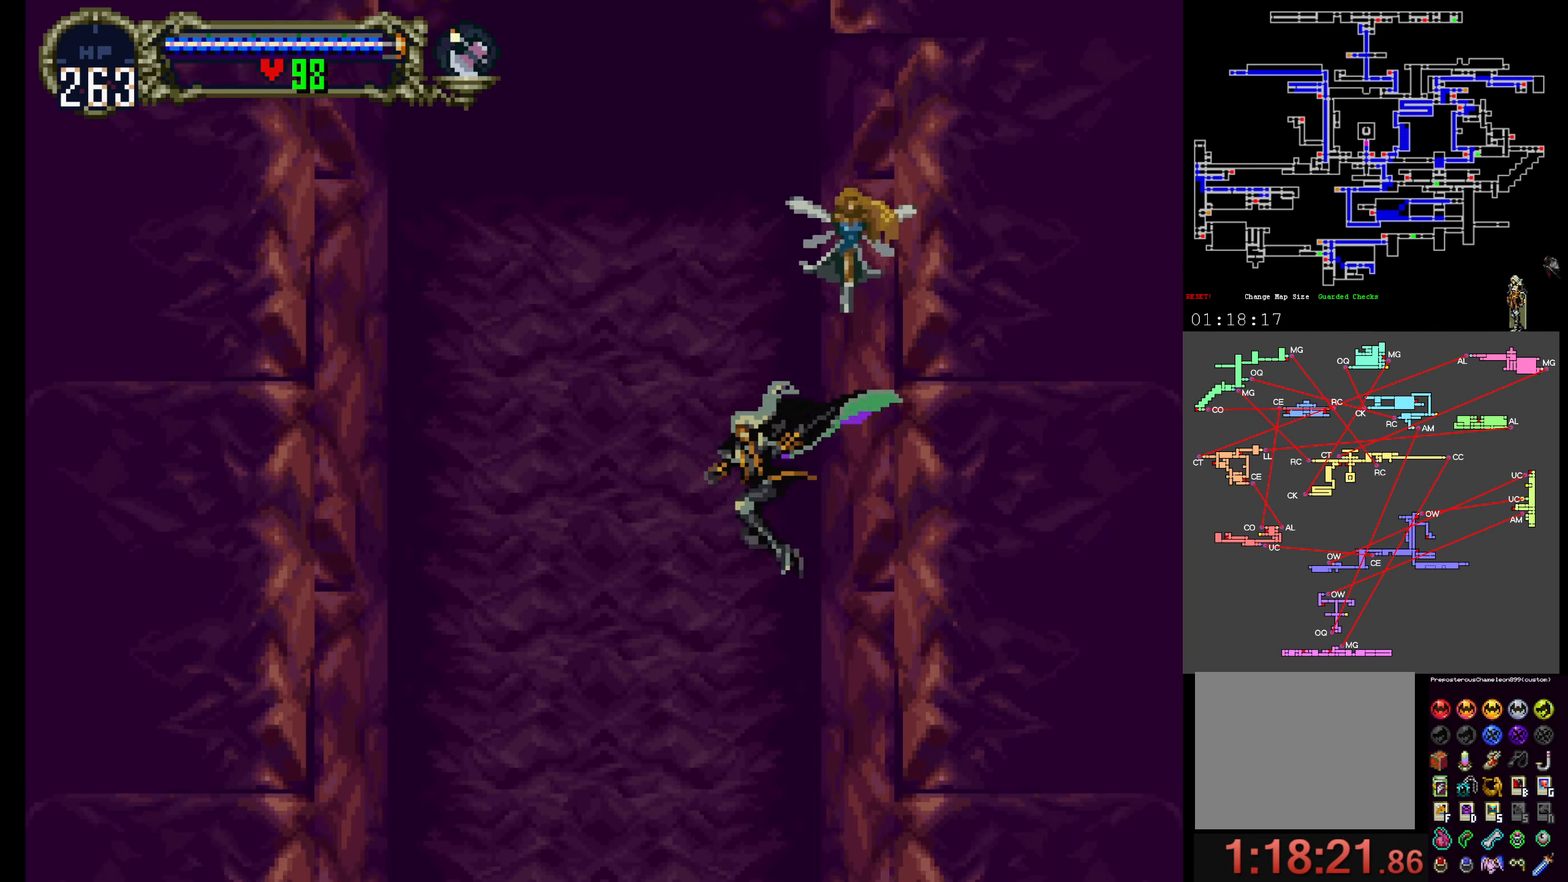
{"dt_ms": 500, "buttons": [], "events": [[284, "R1", "up"], [334, "A", "up"], [334, "DPAD_UP", "up"]]}
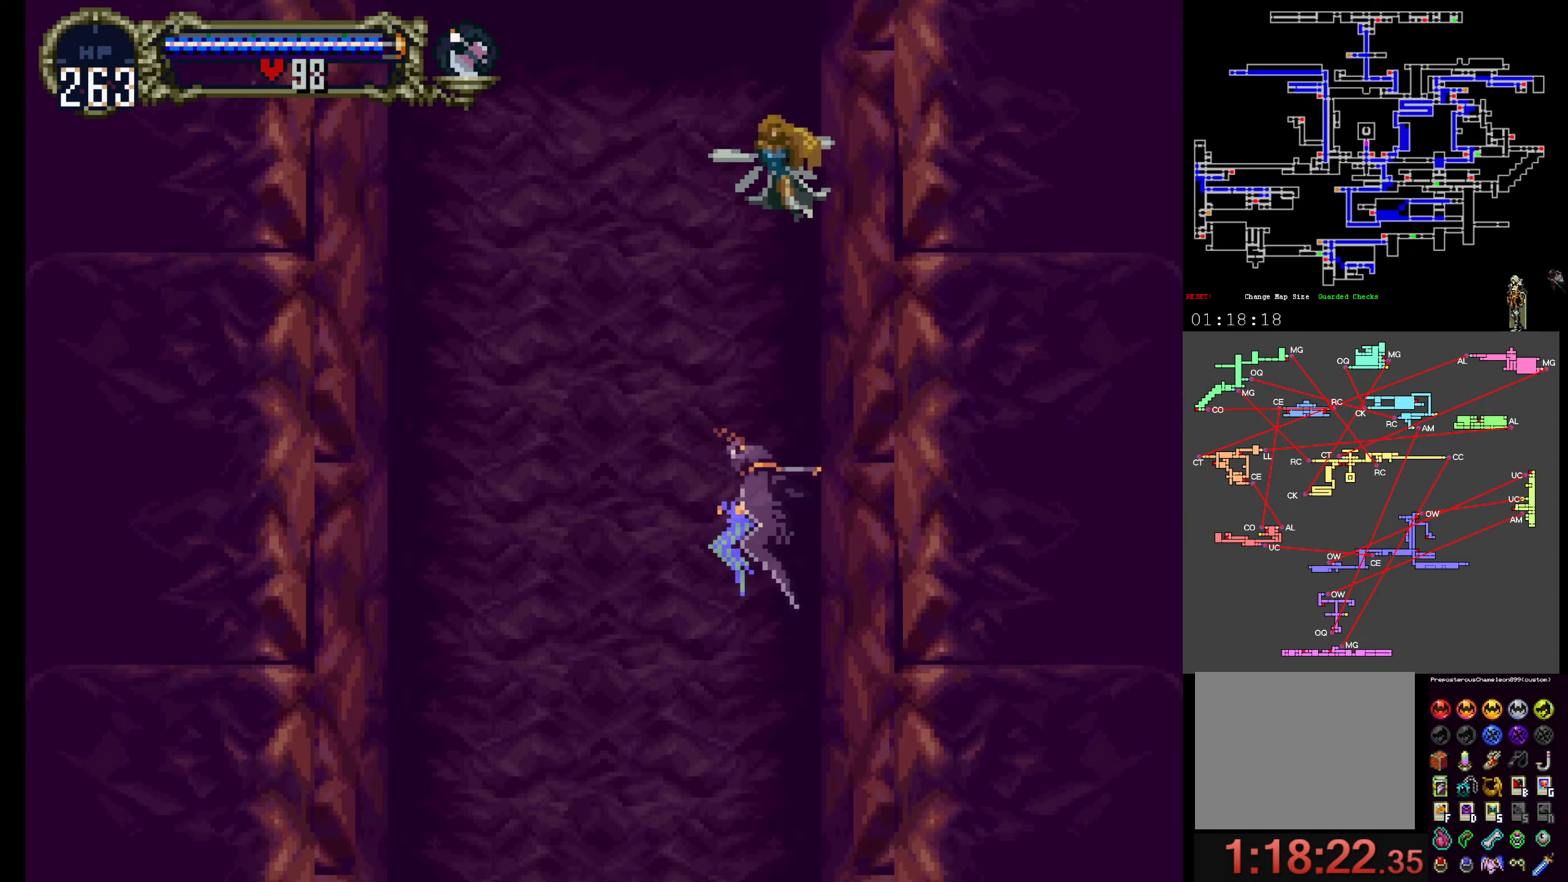
{"dt_ms": 500, "buttons": [], "events": [[100, "R1", "down"], [267, "R1", "up"]]}
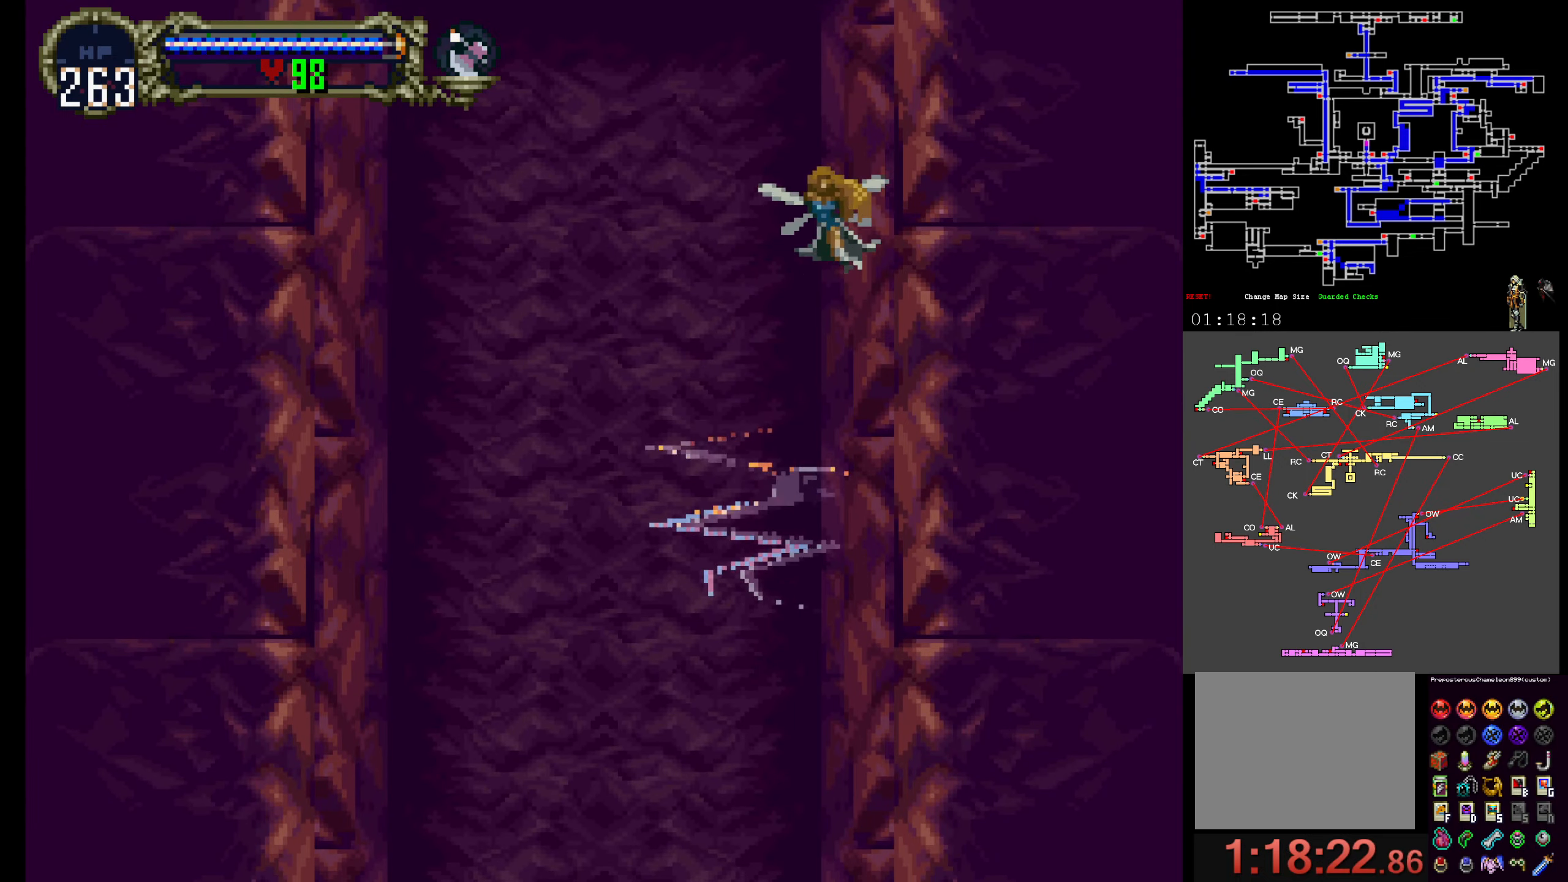
{"dt_ms": 500, "buttons": ["A", "DPAD_UP"]}
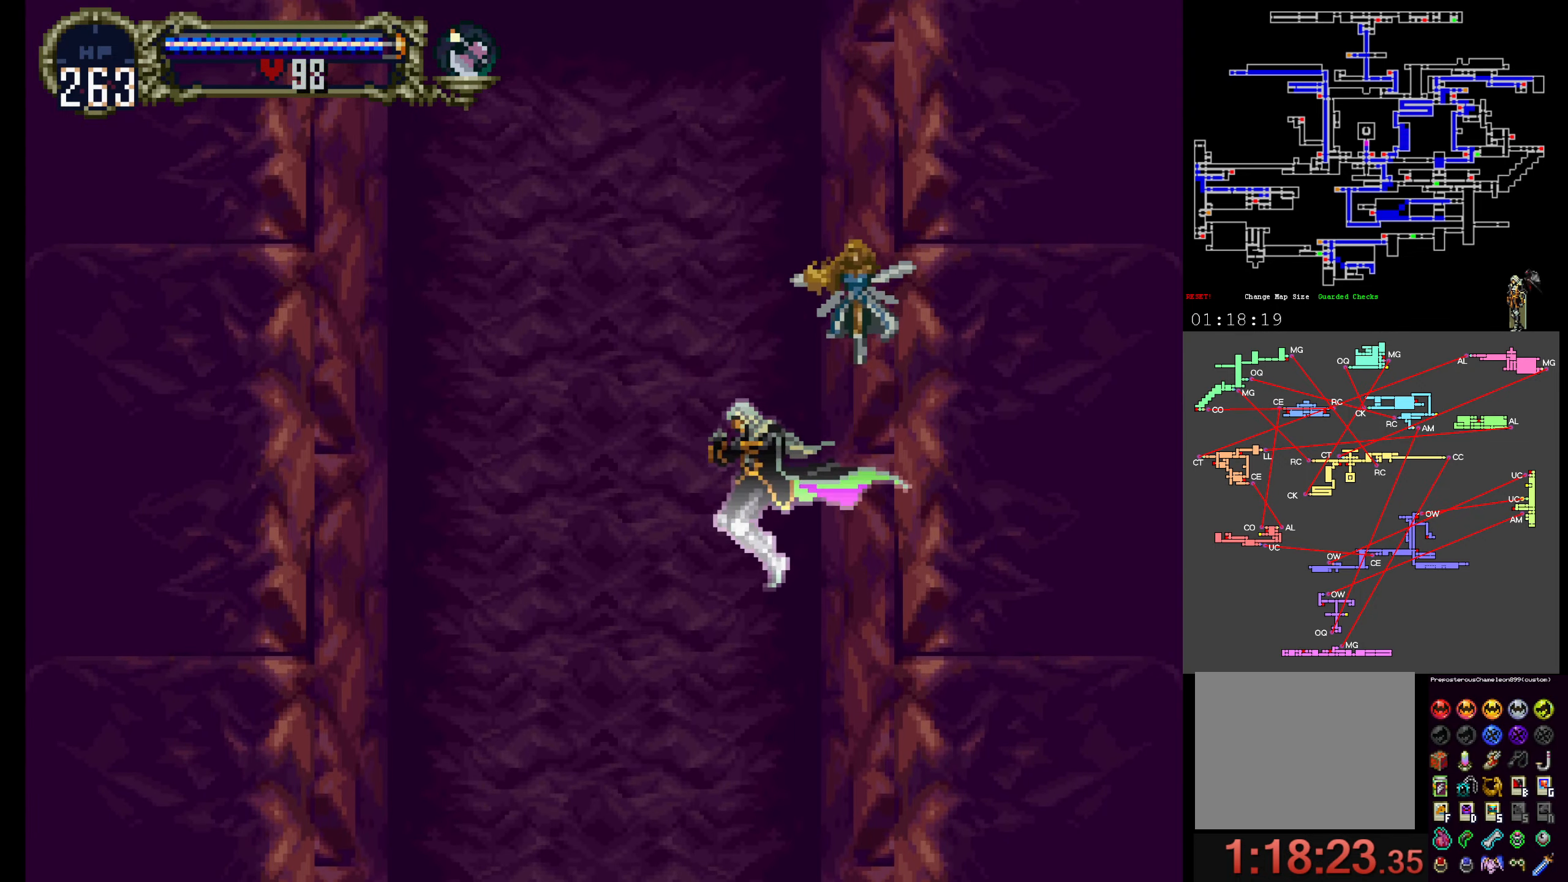
{"dt_ms": 500, "buttons": ["A", "R1", "DPAD_UP"], "events": [[334, "R1", "down"]]}